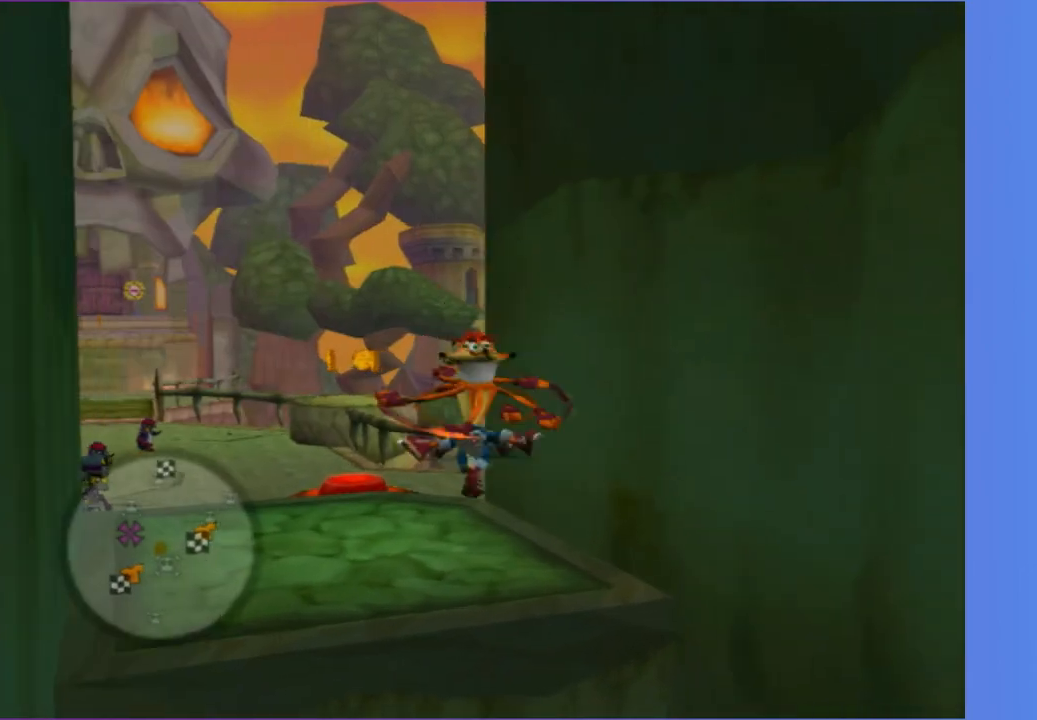
Gameplay with a controller (Xbox layout); each line is a JSON object with the inputs held at the frame after it. "button_events" lists button changes between this image and that frame as [ms after this image, input, new state], when the widget could be followed in between (sticks are given only as held states). Not read: L3 R3.
{"buttons": [], "left_stick": "up-left", "right_stick": "center", "button_events": []}
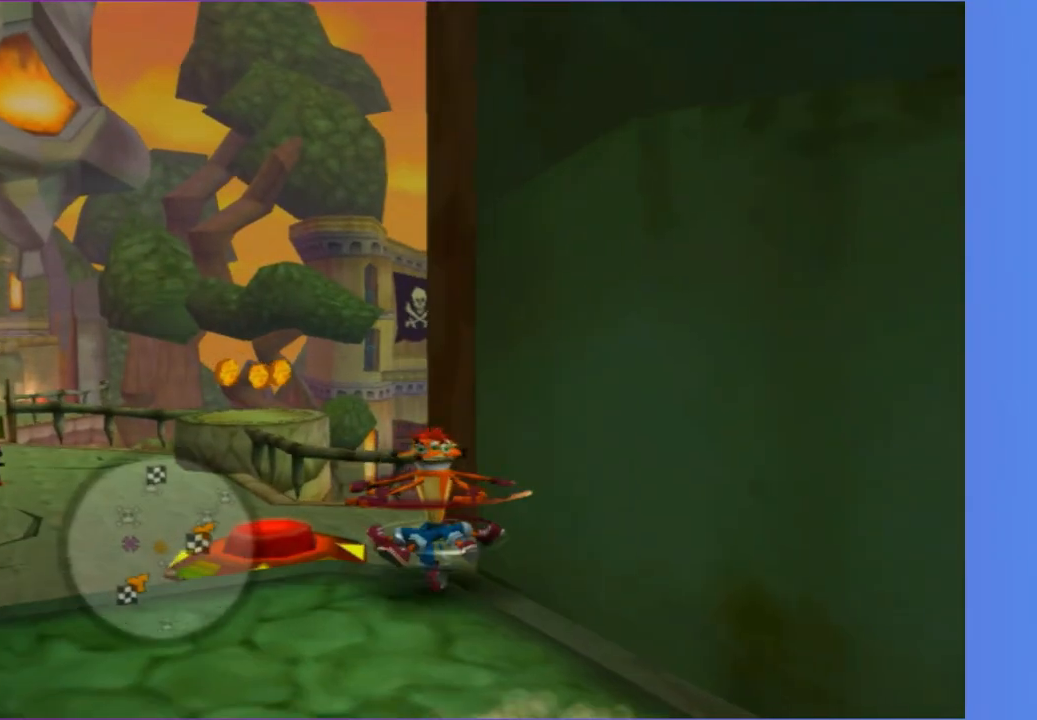
{"buttons": [], "left_stick": "up-right", "right_stick": "center", "button_events": [[100, "A", "down"], [300, "A", "up"]]}
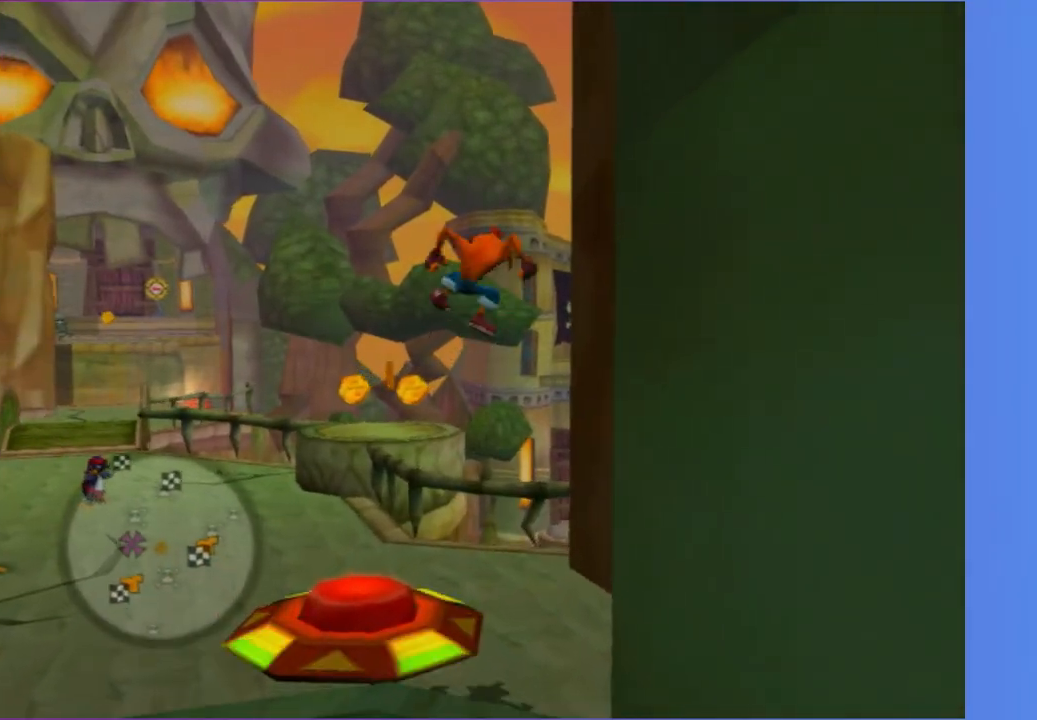
{"buttons": [], "left_stick": "up", "right_stick": "center", "button_events": [[267, "R1", "down"], [367, "R1", "up"]]}
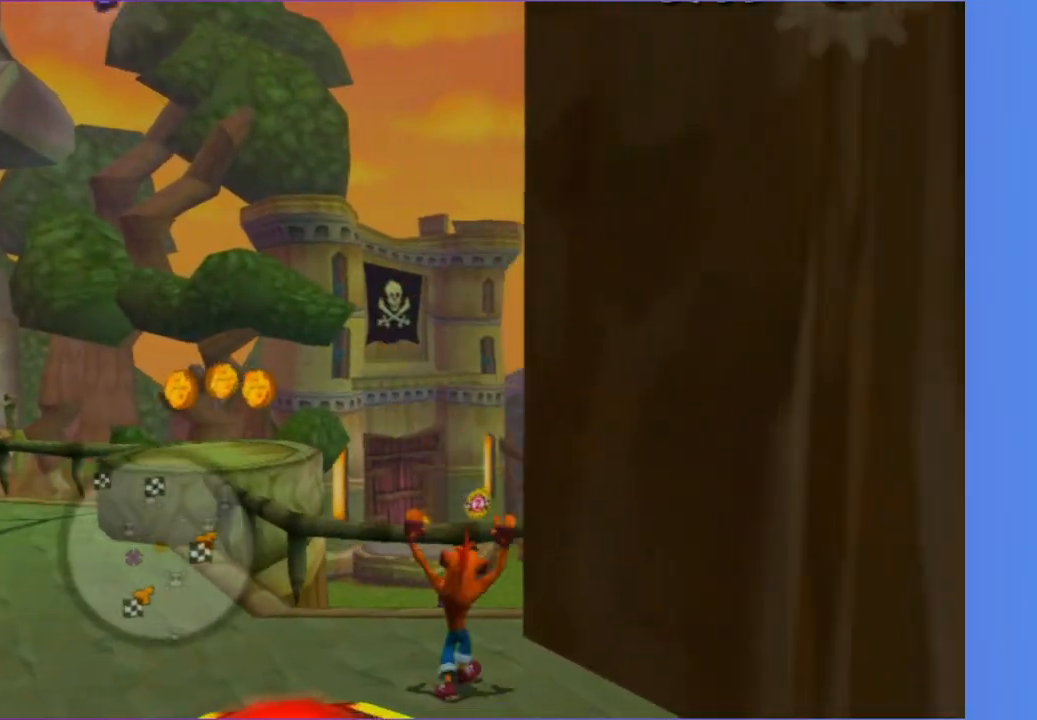
{"buttons": [], "left_stick": "up-right", "right_stick": "left", "button_events": [[67, "A", "down"], [233, "A", "up"]]}
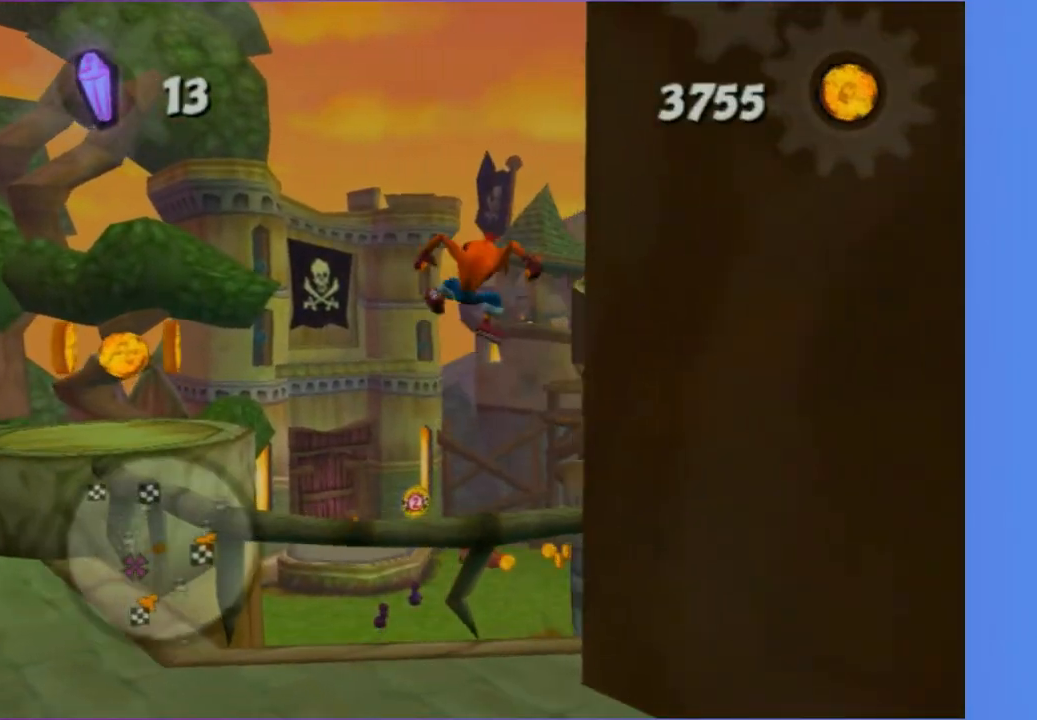
{"buttons": ["A"], "left_stick": "up", "right_stick": "center", "button_events": [[483, "A", "down"]]}
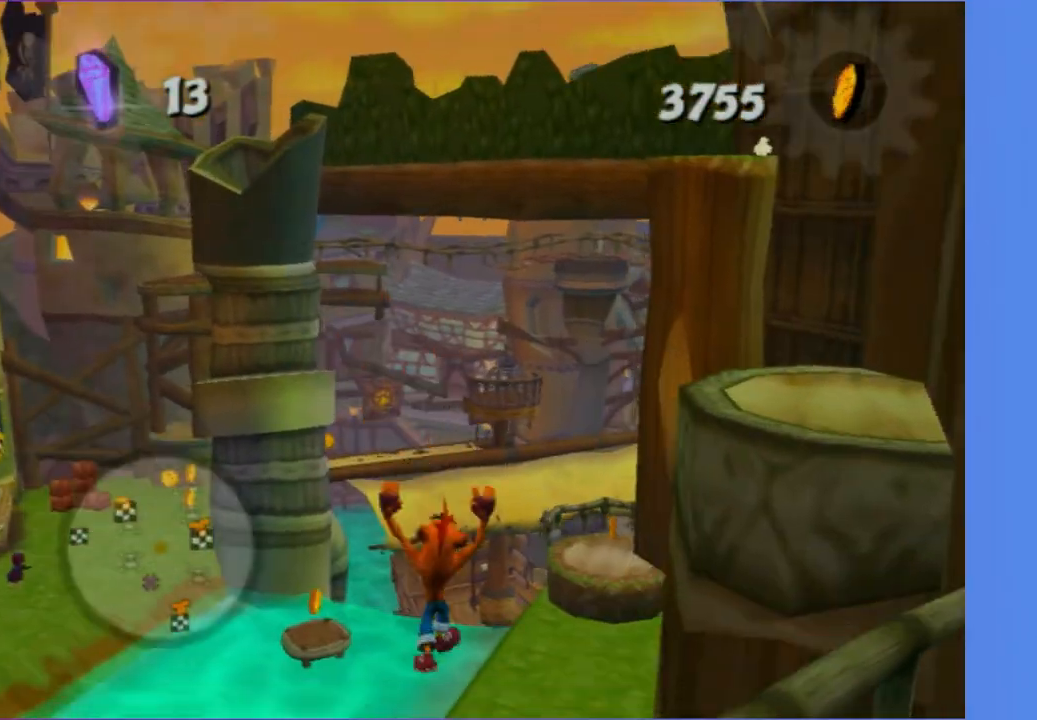
{"buttons": [], "left_stick": "up", "right_stick": "center", "button_events": [[150, "A", "up"]]}
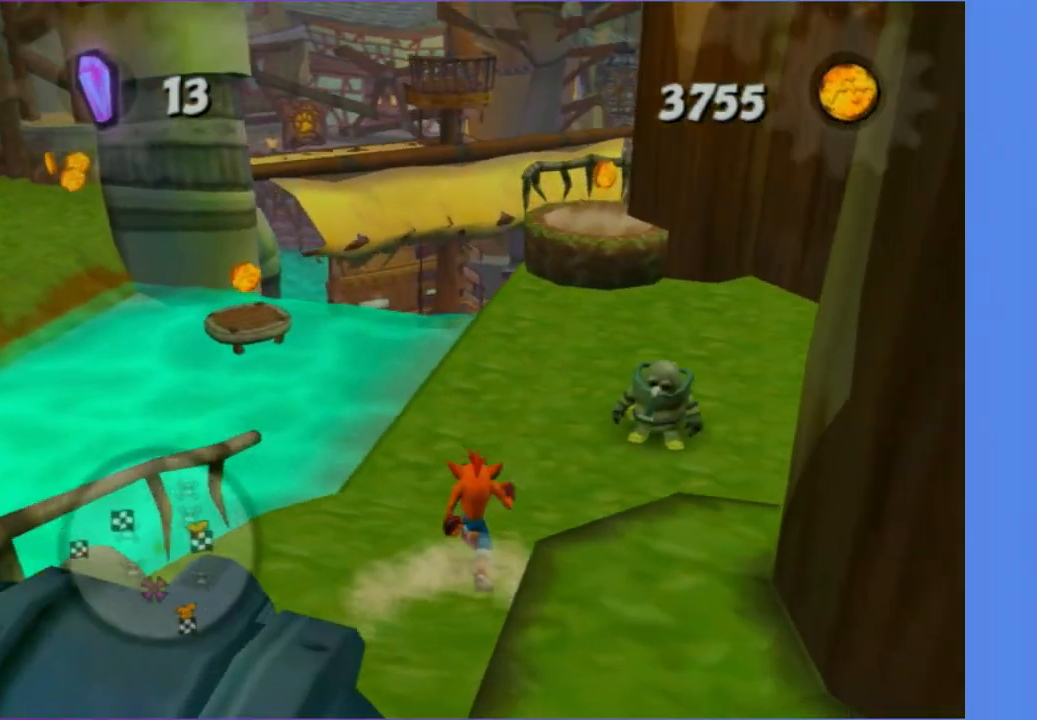
{"buttons": [], "left_stick": "up-right", "right_stick": "center", "button_events": []}
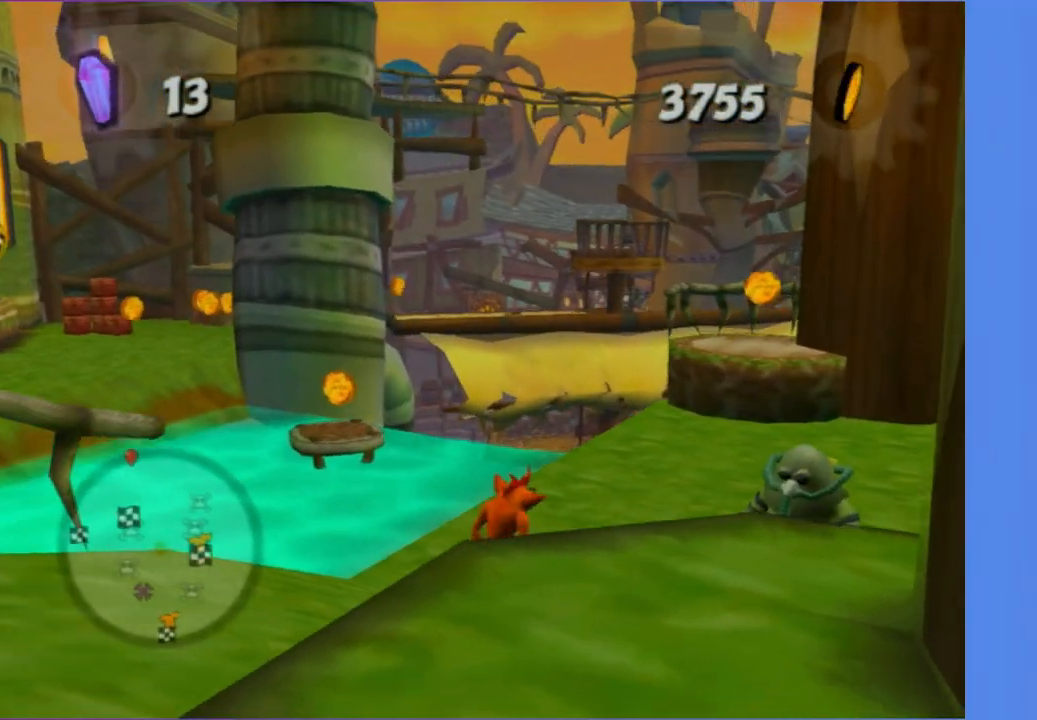
{"buttons": [], "left_stick": "up-right", "right_stick": "center", "button_events": []}
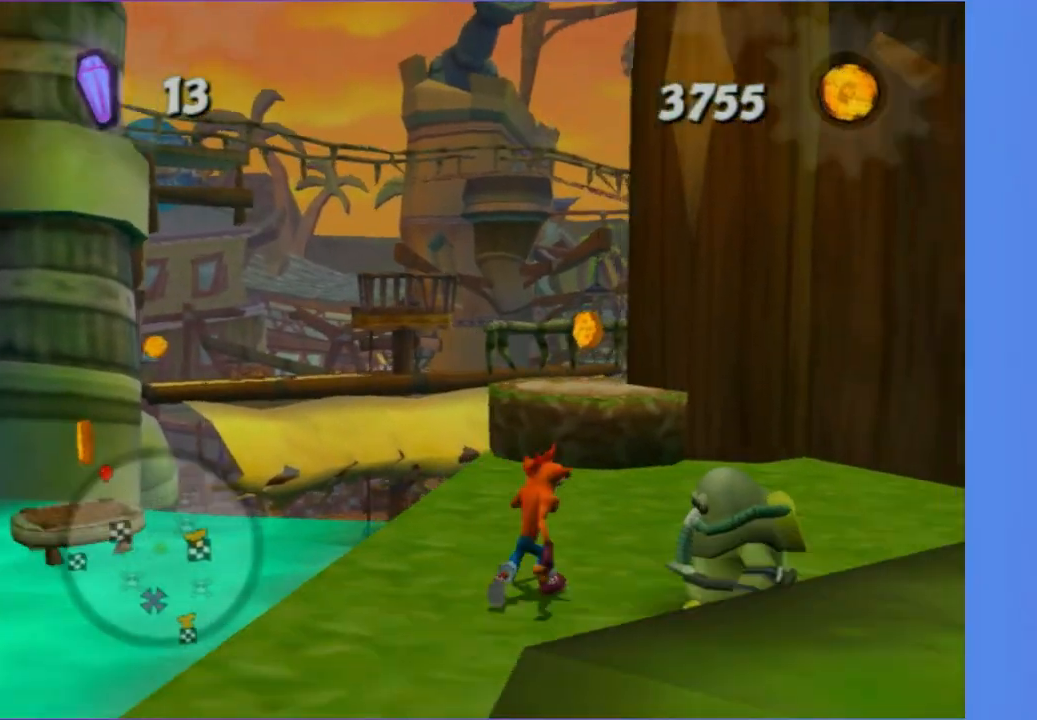
{"buttons": [], "left_stick": "up", "right_stick": "up", "button_events": [[200, "A", "down"], [333, "A", "up"]]}
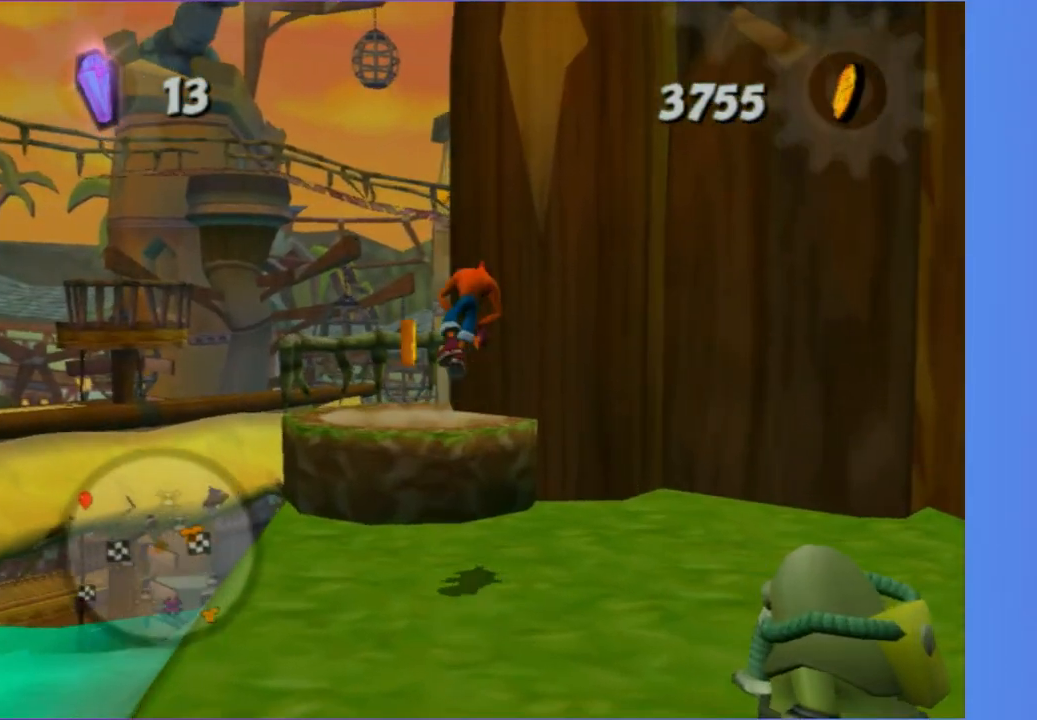
{"buttons": [], "left_stick": "up", "right_stick": "center", "button_events": []}
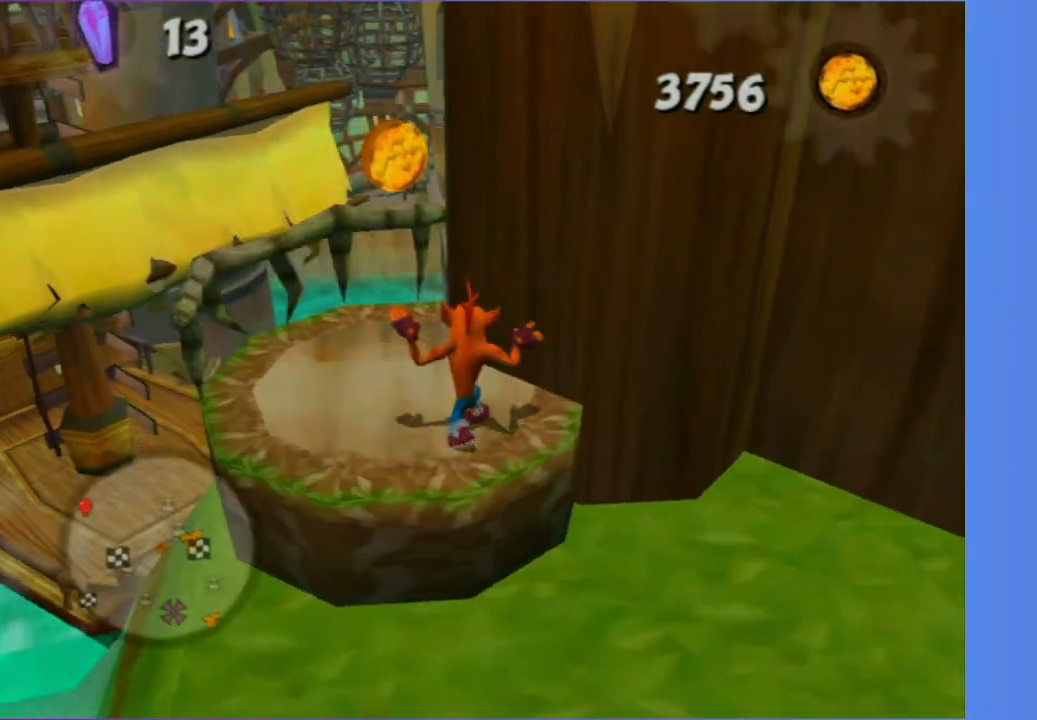
{"buttons": [], "left_stick": "up", "right_stick": "up-left", "button_events": [[67, "A", "down"], [317, "A", "up"]]}
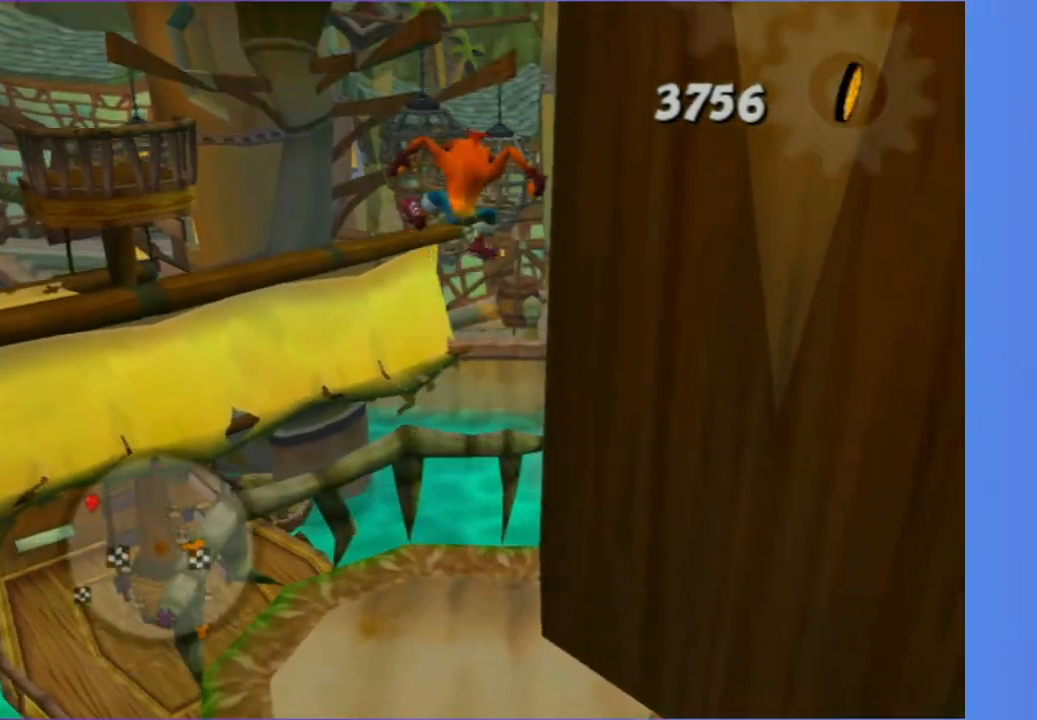
{"buttons": ["A"], "left_stick": "up-left", "right_stick": "center", "button_events": [[417, "A", "down"]]}
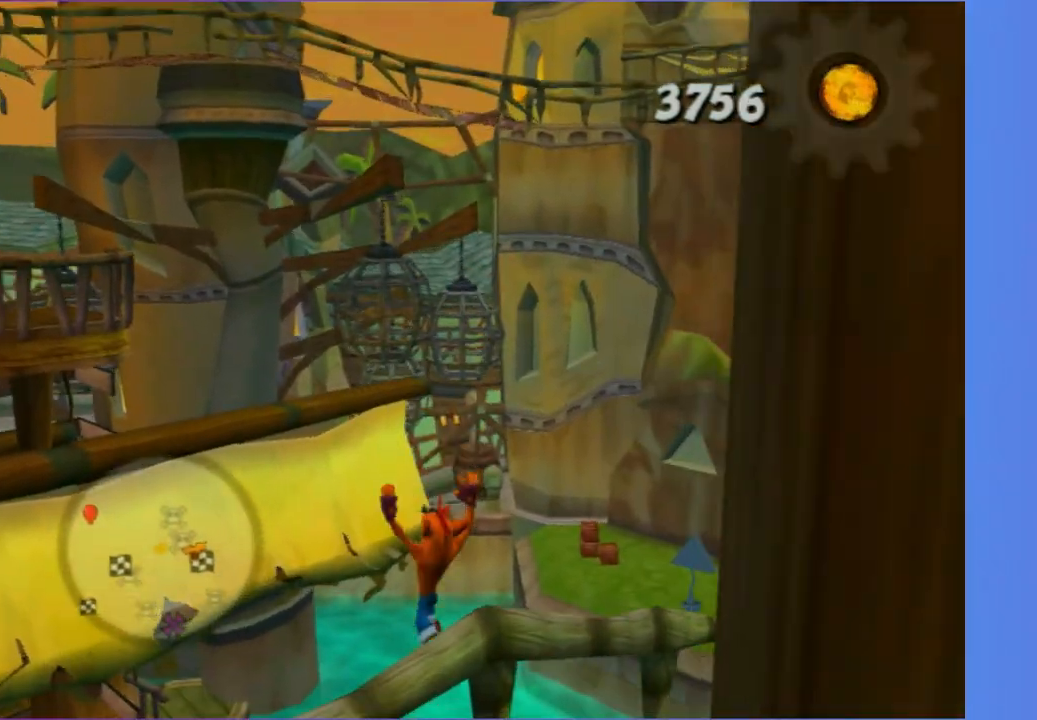
{"buttons": [], "left_stick": "up-left", "right_stick": "center", "button_events": [[17, "A", "up"]]}
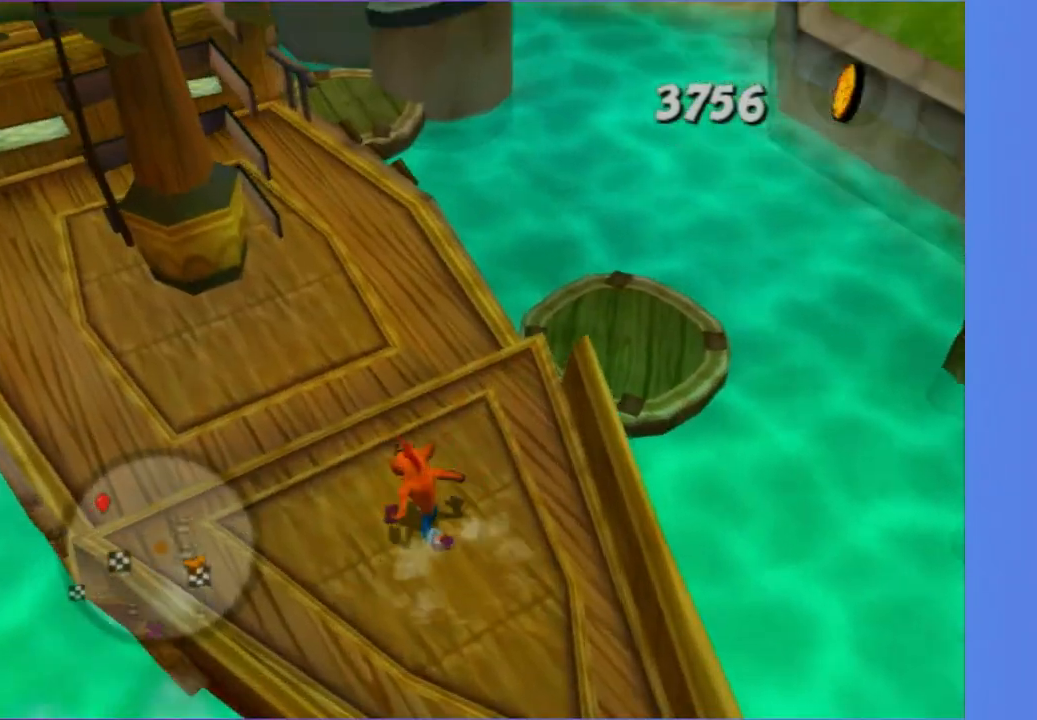
{"buttons": [], "left_stick": "up-right", "right_stick": "center", "button_events": [[333, "A", "down"], [400, "A", "up"]]}
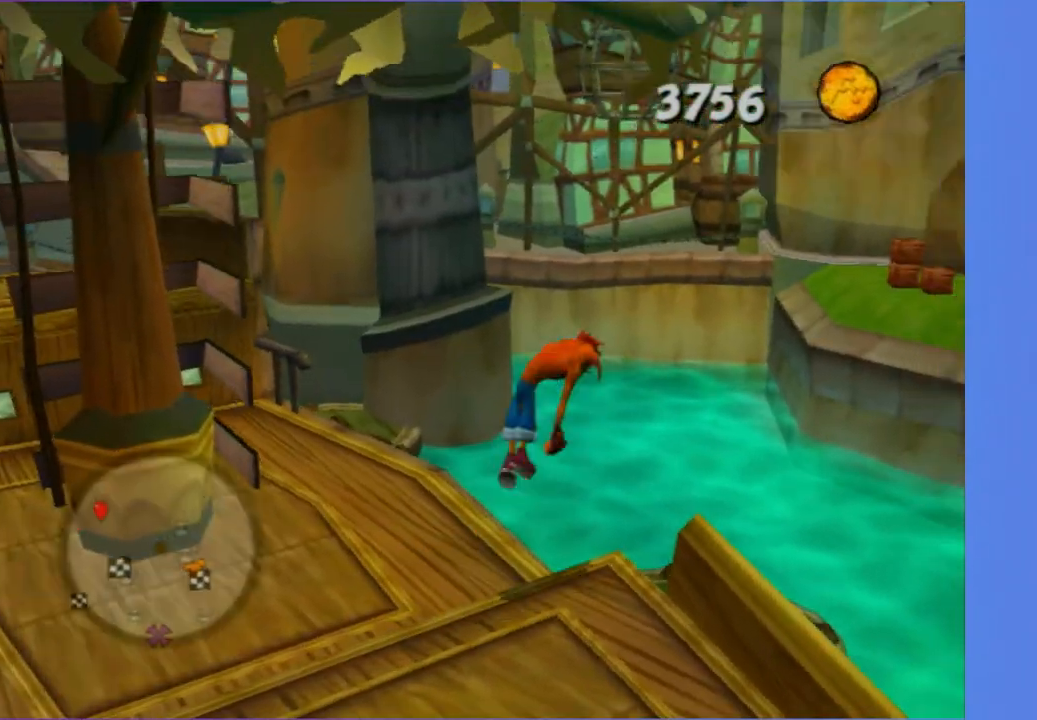
{"buttons": [], "left_stick": "up", "right_stick": "center", "button_events": []}
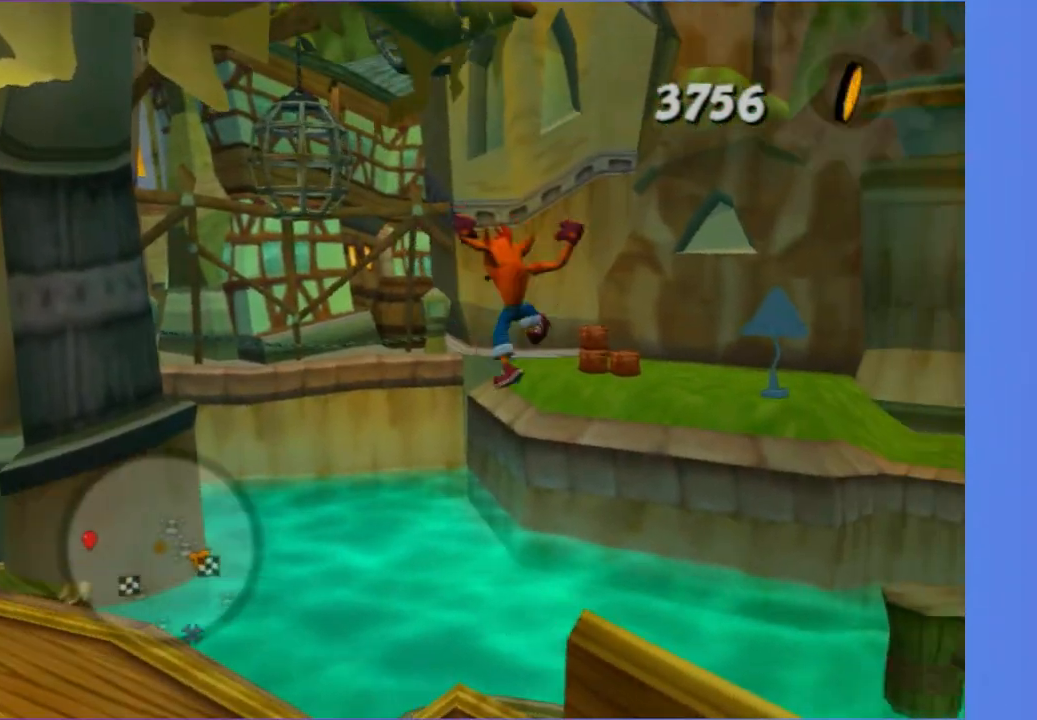
{"buttons": [], "left_stick": "up-right", "right_stick": "center", "button_events": [[333, "A", "down"], [500, "A", "up"]]}
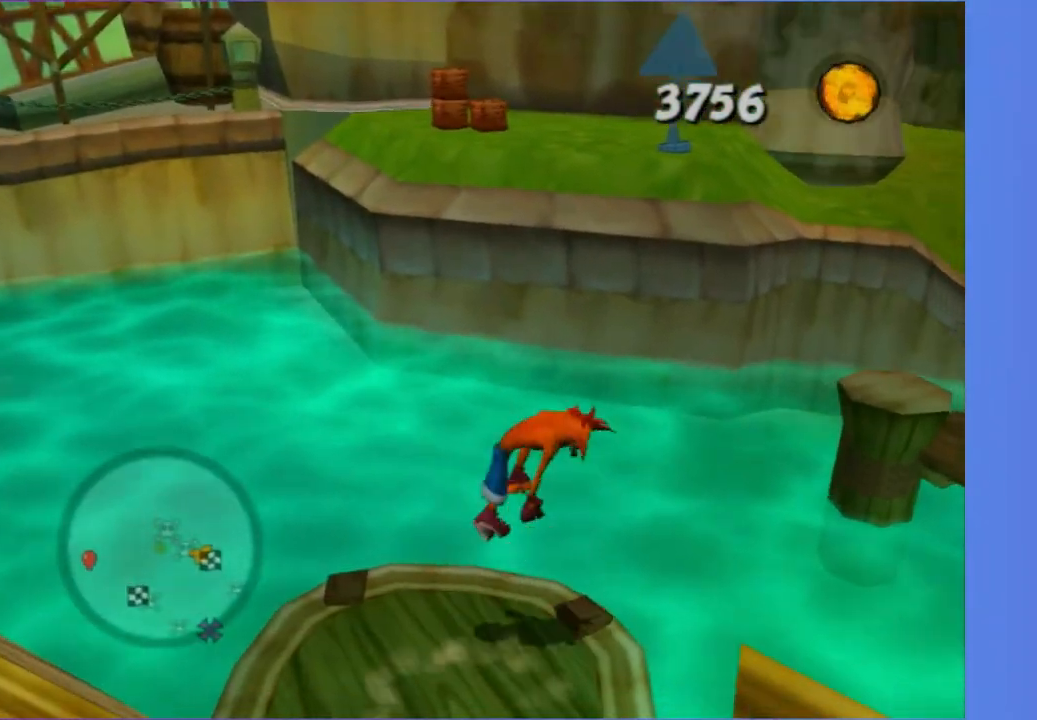
{"buttons": [], "left_stick": "up-right", "right_stick": "center", "button_events": [[283, "A", "down"], [417, "A", "up"]]}
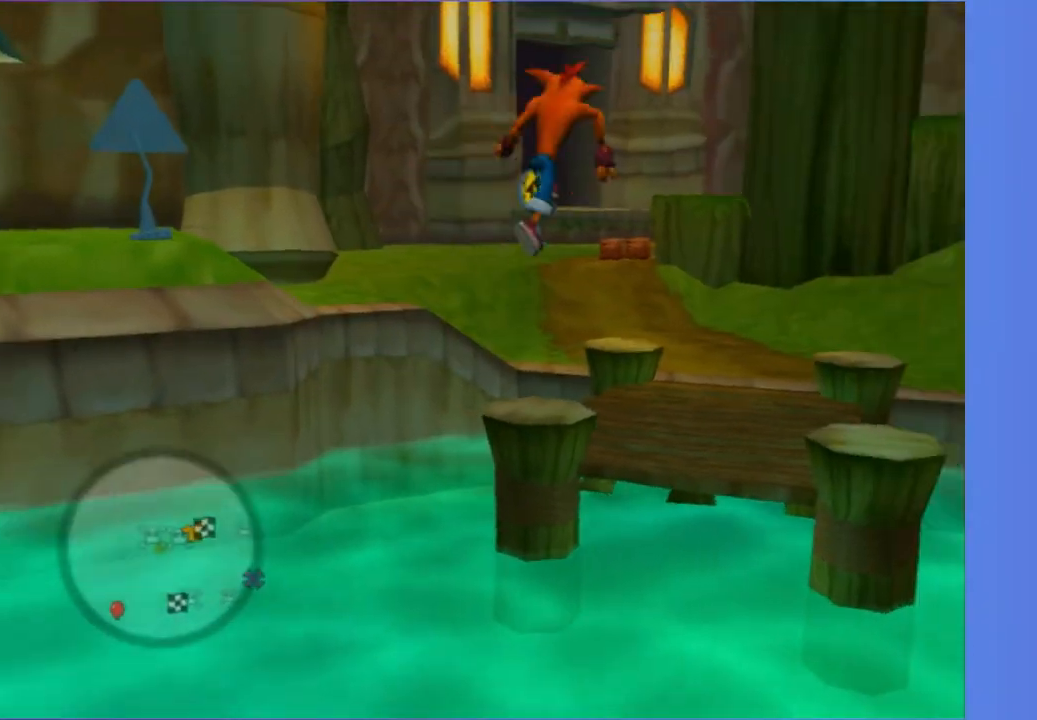
{"buttons": [], "left_stick": "up", "right_stick": "center", "button_events": [[33, "X", "down"], [117, "X", "up"]]}
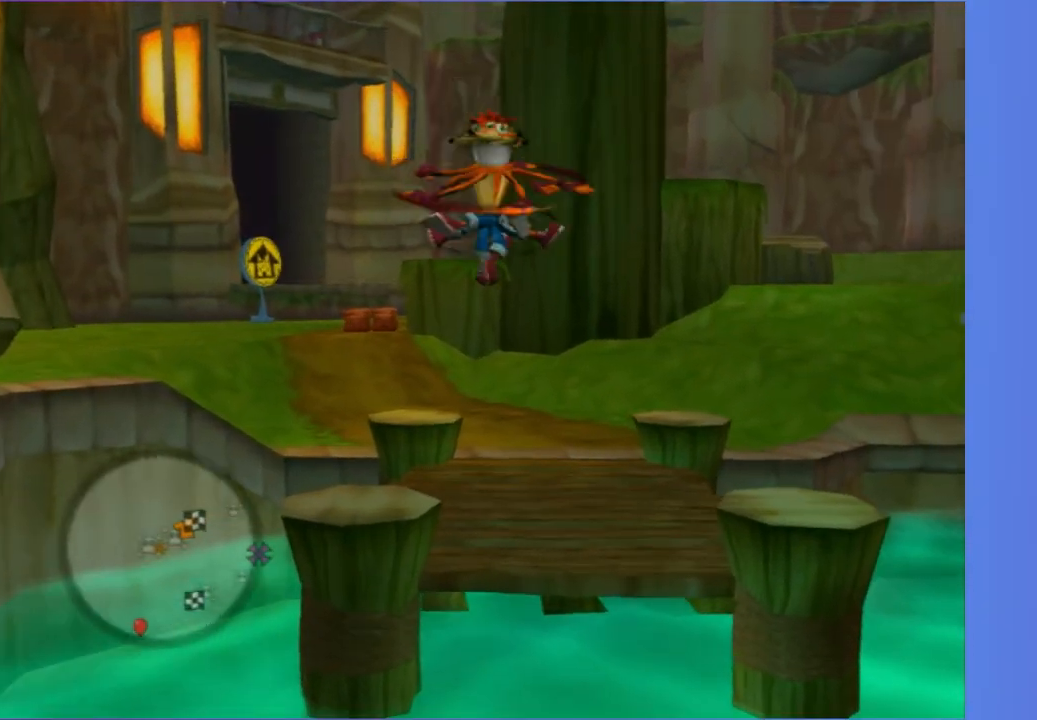
{"buttons": [], "left_stick": "up-left", "right_stick": "center", "button_events": [[167, "A", "down"], [300, "A", "up"]]}
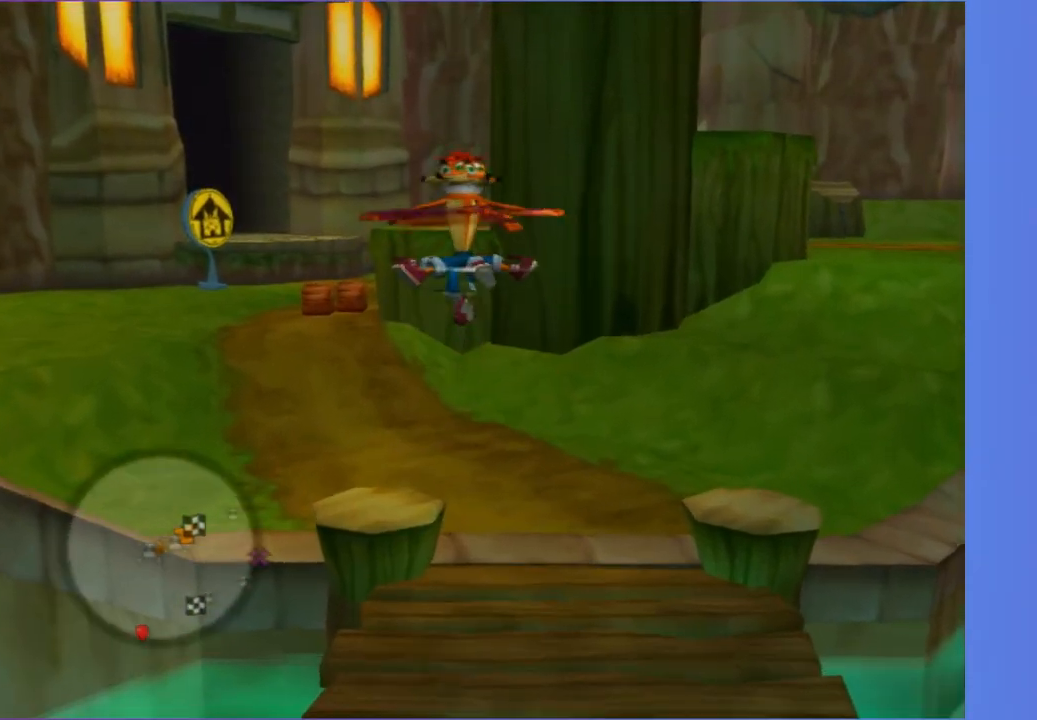
{"buttons": [], "left_stick": "up", "right_stick": "center", "button_events": []}
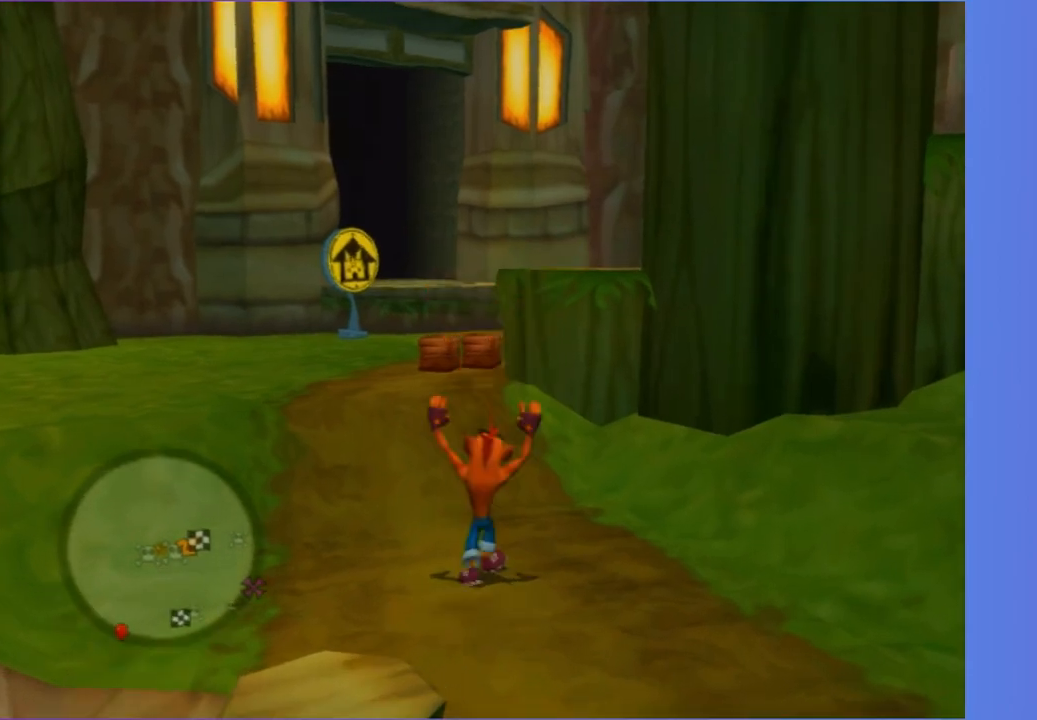
{"buttons": [], "left_stick": "up", "right_stick": "center", "button_events": [[83, "X", "down"], [233, "X", "up"], [333, "X", "down"], [450, "X", "up"]]}
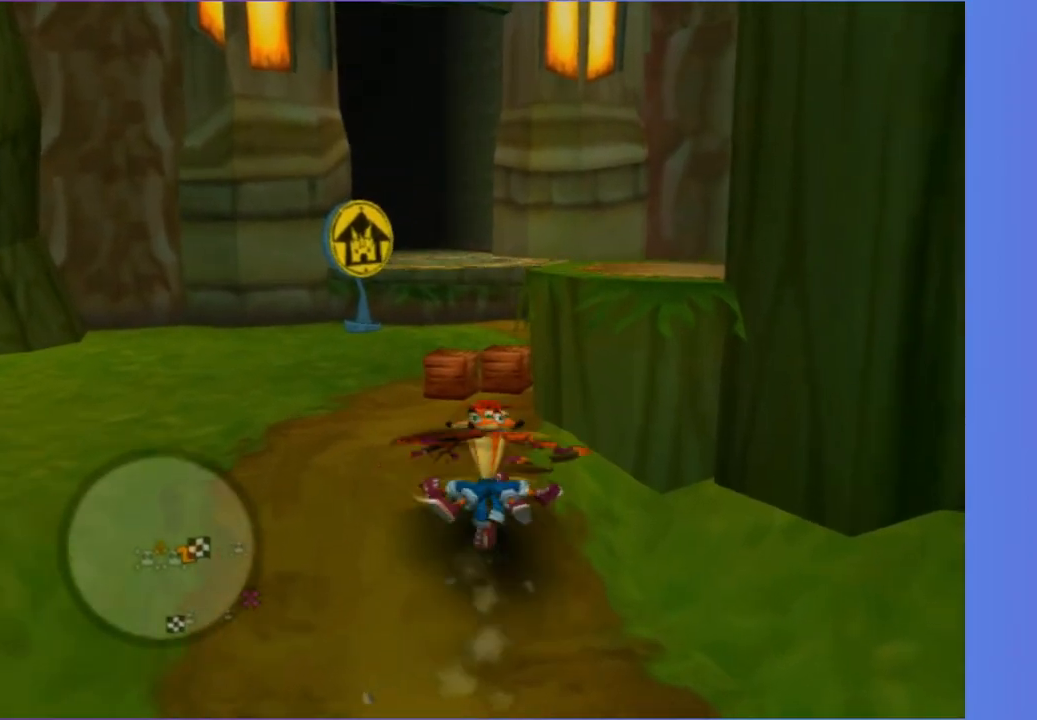
{"buttons": ["X"], "left_stick": "up", "right_stick": "center", "button_events": [[50, "X", "down"], [150, "X", "up"], [250, "X", "down"], [367, "X", "up"], [467, "X", "down"]]}
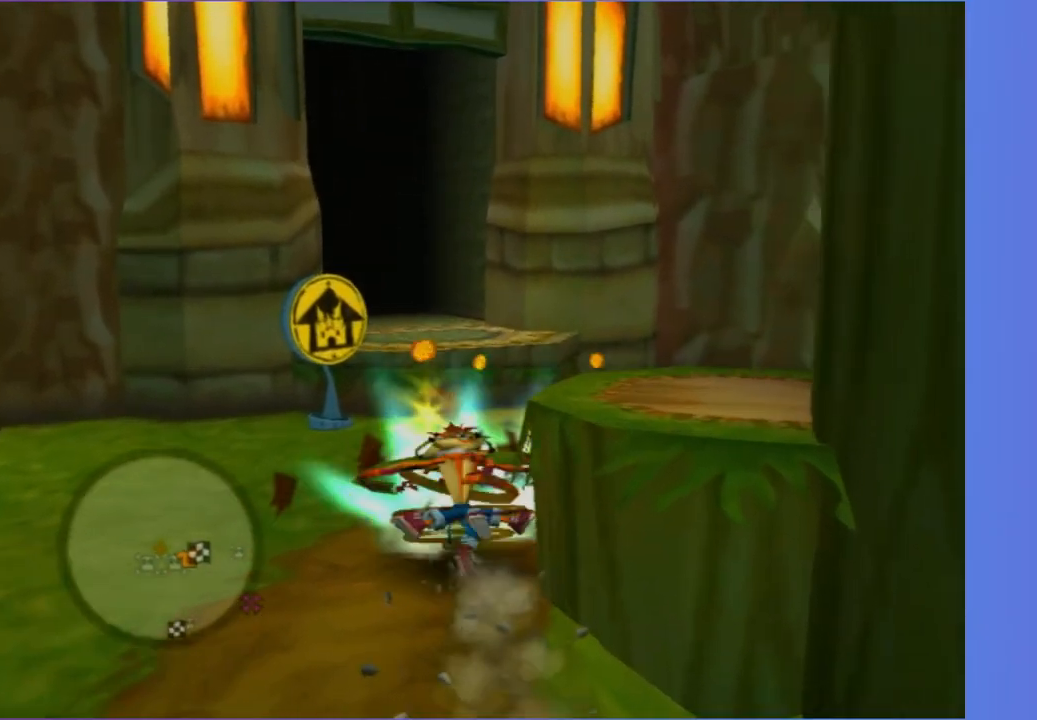
{"buttons": [], "left_stick": "up", "right_stick": "center", "button_events": [[117, "X", "up"], [400, "A", "down"], [500, "A", "up"]]}
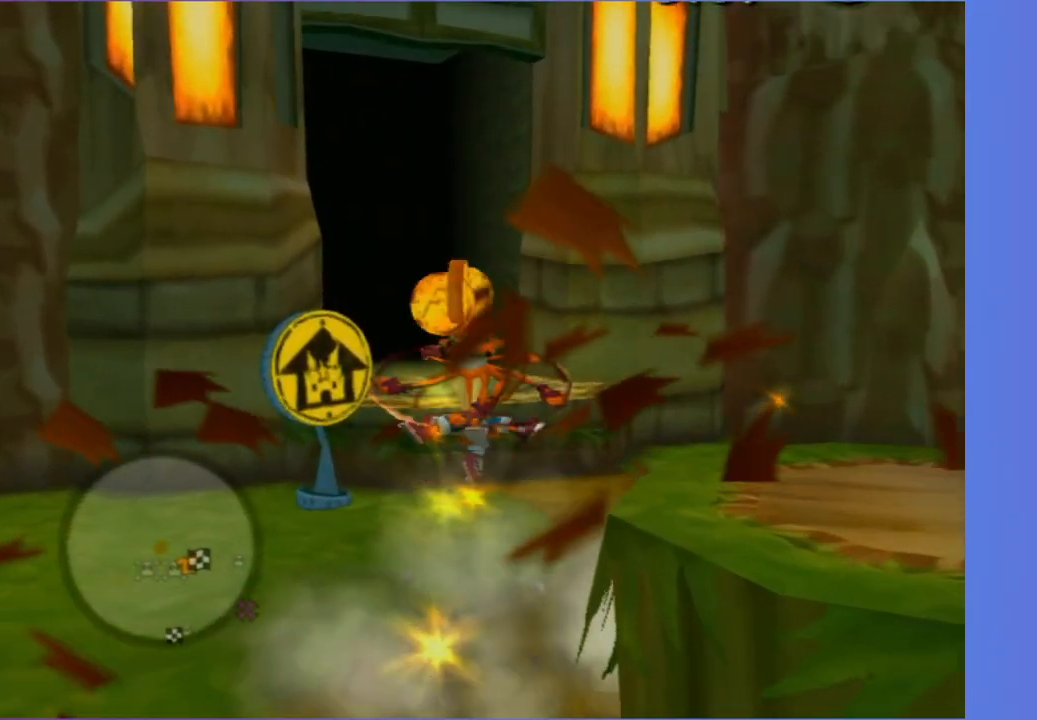
{"buttons": [], "left_stick": "up-left", "right_stick": "center", "button_events": [[117, "A", "down"], [233, "A", "up"], [300, "R1", "down"], [417, "R1", "up"]]}
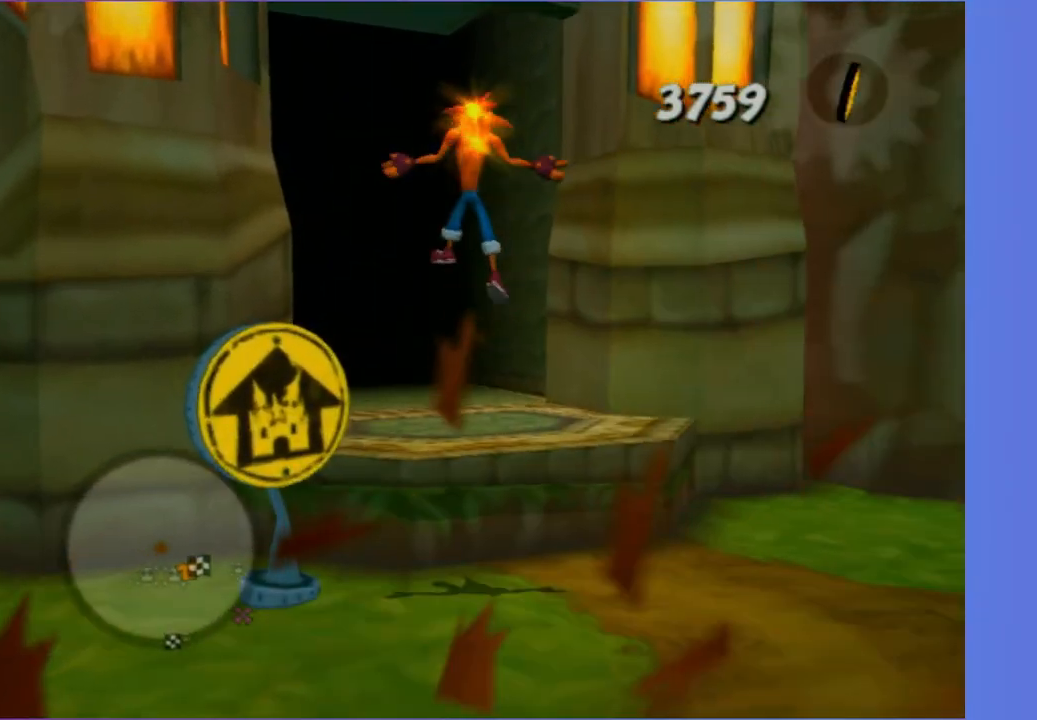
{"buttons": [], "left_stick": "up-left", "right_stick": "center", "button_events": [[367, "X", "down"], [500, "X", "up"]]}
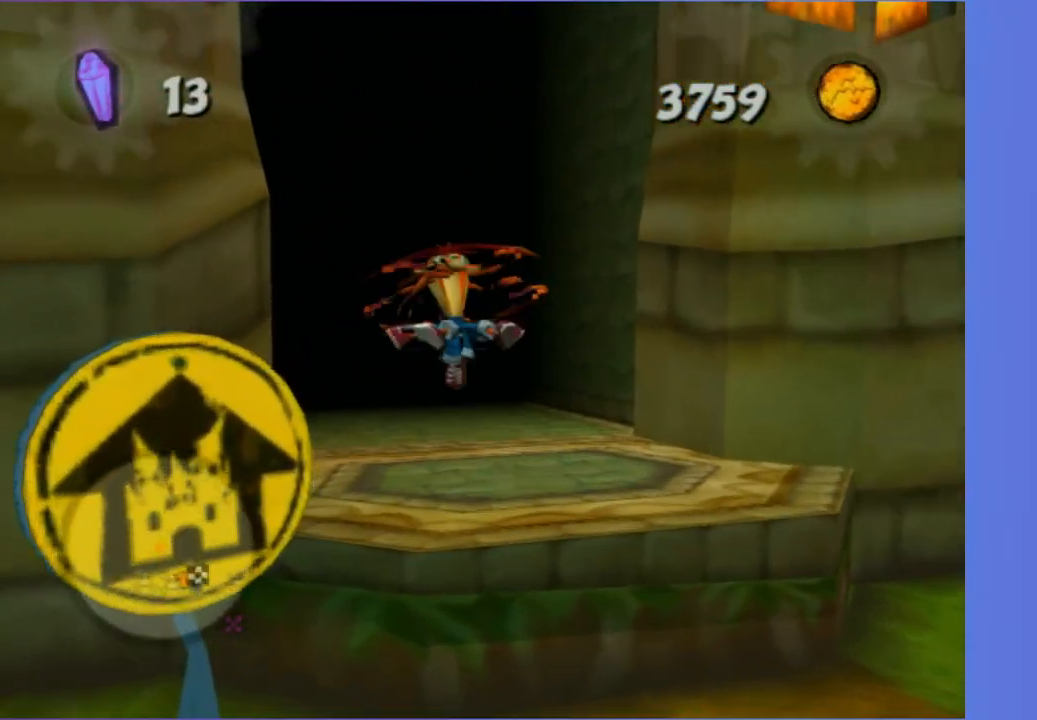
{"buttons": [], "left_stick": "up", "right_stick": "center", "button_events": [[100, "X", "down"], [167, "X", "up"], [283, "X", "down"], [383, "X", "up"]]}
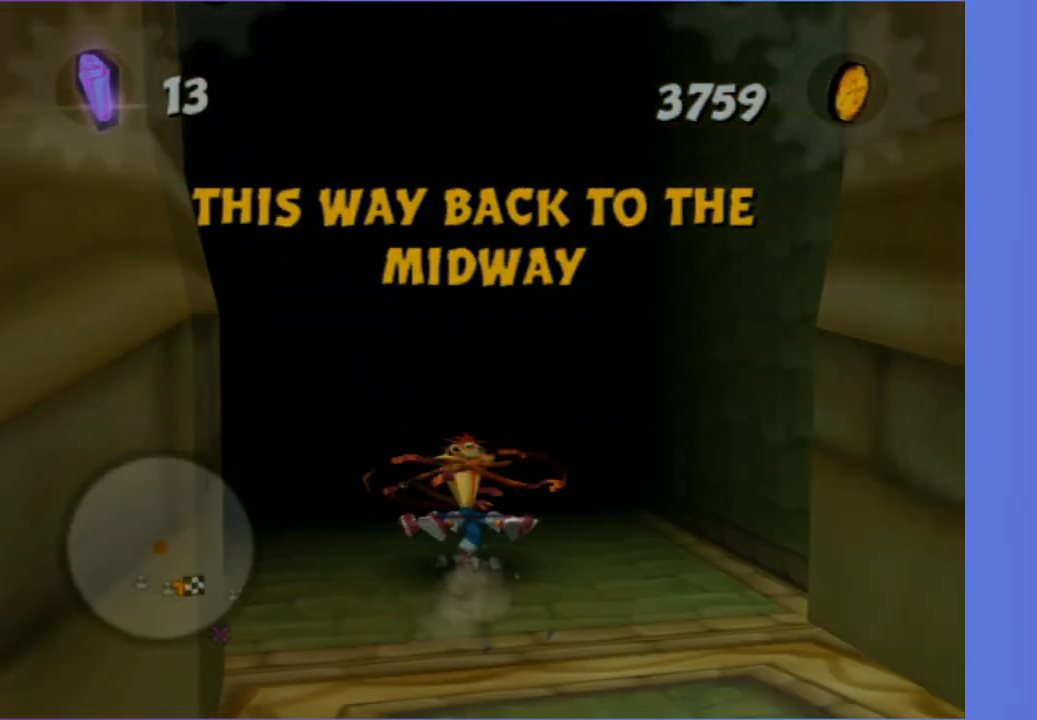
{"buttons": [], "left_stick": "up-left", "right_stick": "center", "button_events": []}
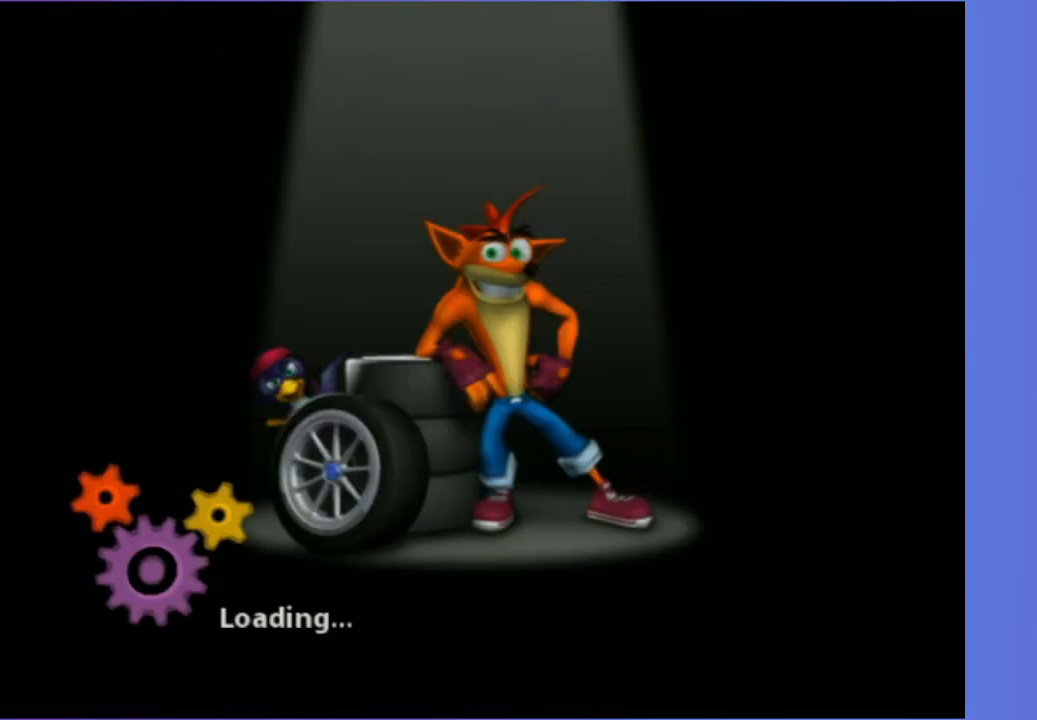
{"buttons": [], "left_stick": "center", "right_stick": "center", "button_events": []}
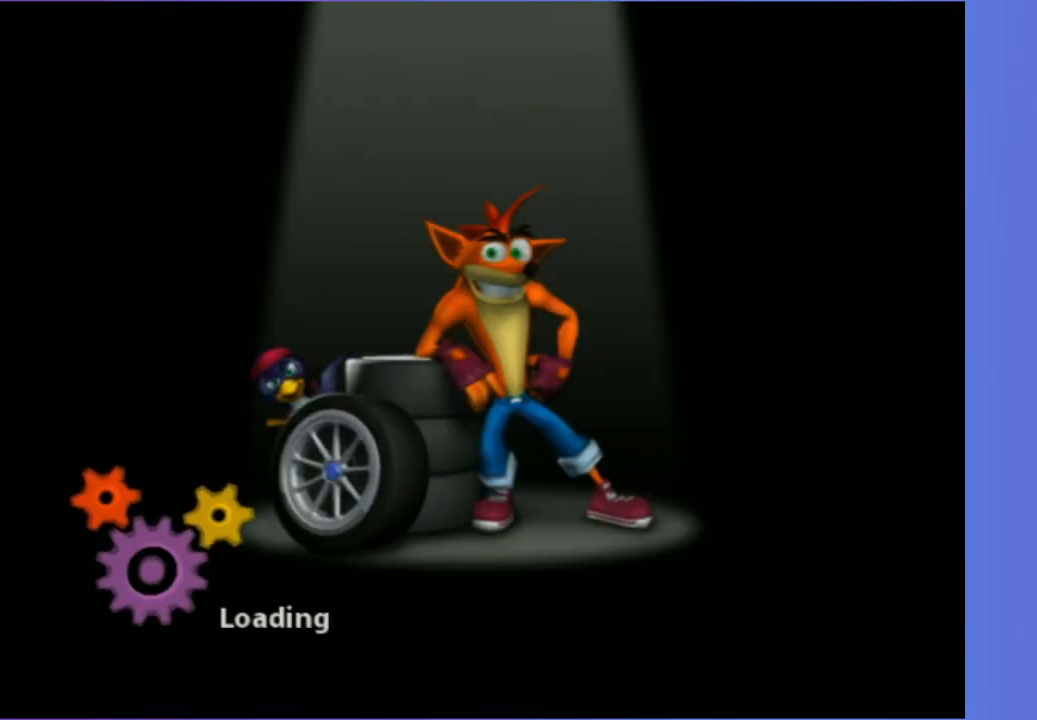
{"buttons": [], "left_stick": "center", "right_stick": "center", "button_events": []}